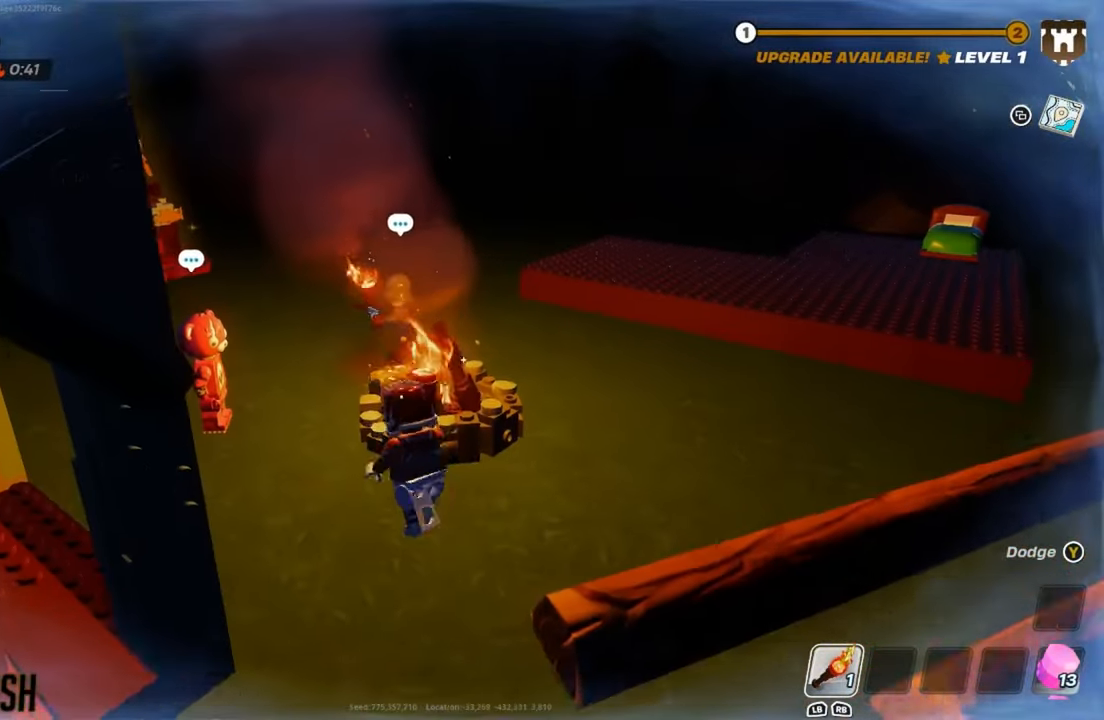
Gameplay with a controller (Xbox layout); each line is a JSON object with the inputs held at the frame after it. "events" lists button and stick changes between this image and that frame as [ms after this image, input, new state], when the widget could be followed in between.
{"buttons": [], "left_stick": "up", "right_stick": "left", "events": [[501, "right_stick", "left"]]}
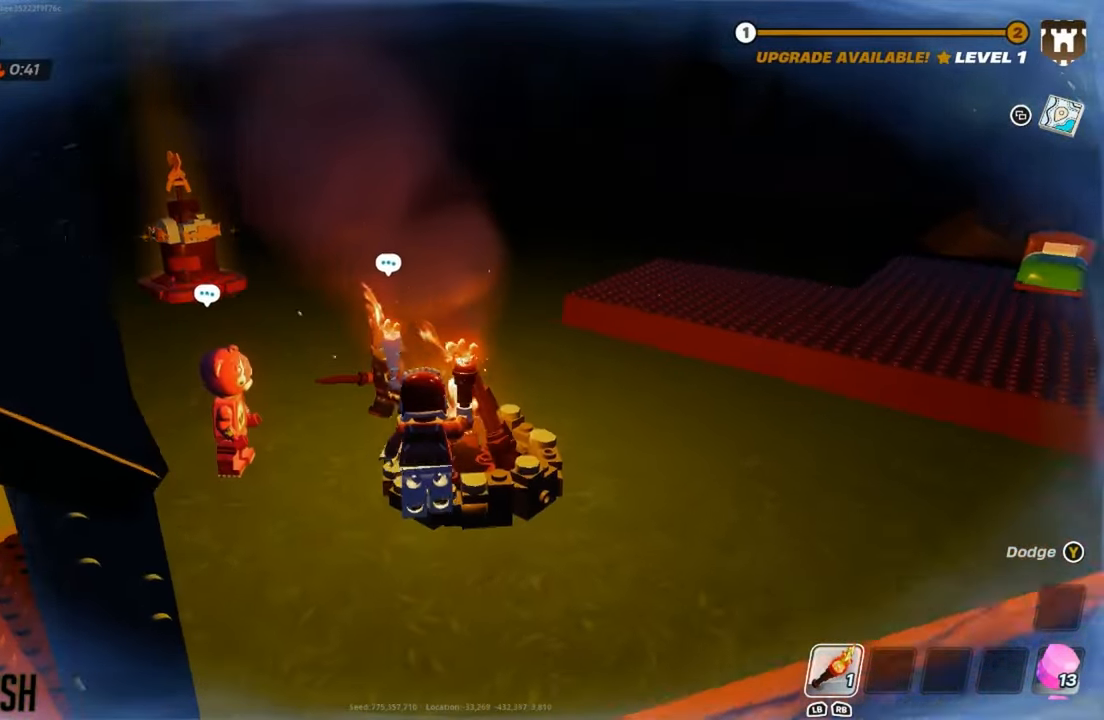
{"buttons": [], "left_stick": "up", "right_stick": "center", "events": [[83, "left_stick", "right"], [133, "right_stick", "up-left"], [167, "left_stick", "down"], [267, "left_stick", "up-left"], [267, "right_stick", "center"], [350, "left_stick", "up"]]}
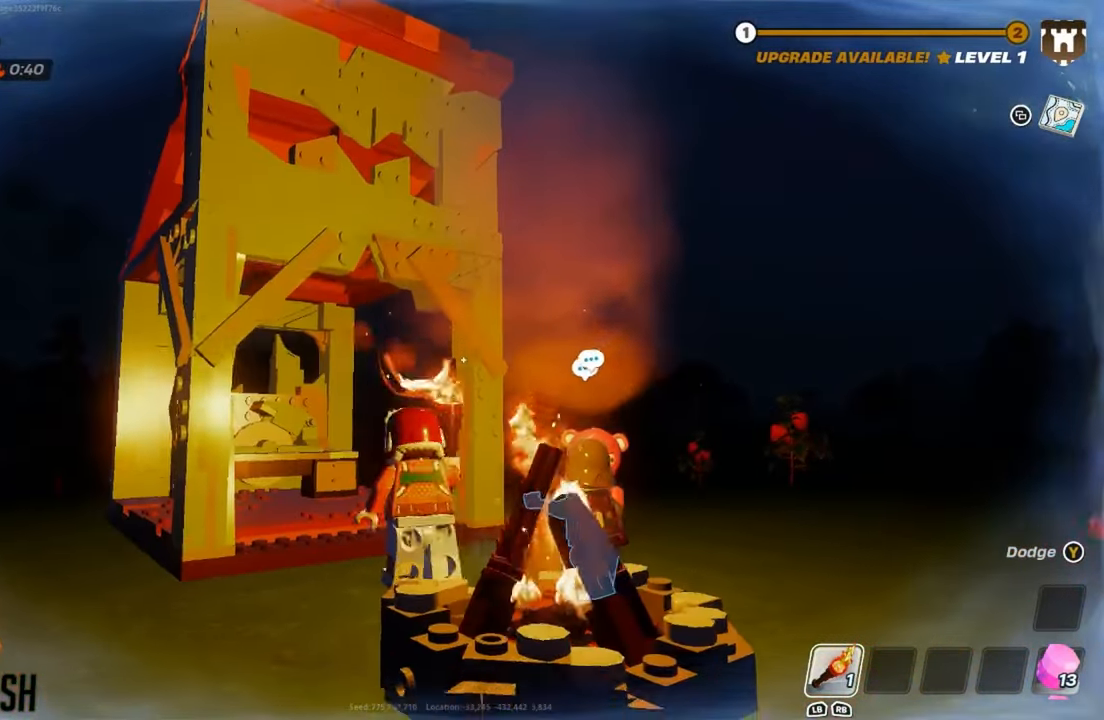
{"buttons": [], "left_stick": "up-right", "right_stick": "center", "events": [[17, "left_stick", "up-right"], [150, "right_stick", "down-right"], [301, "right_stick", "center"]]}
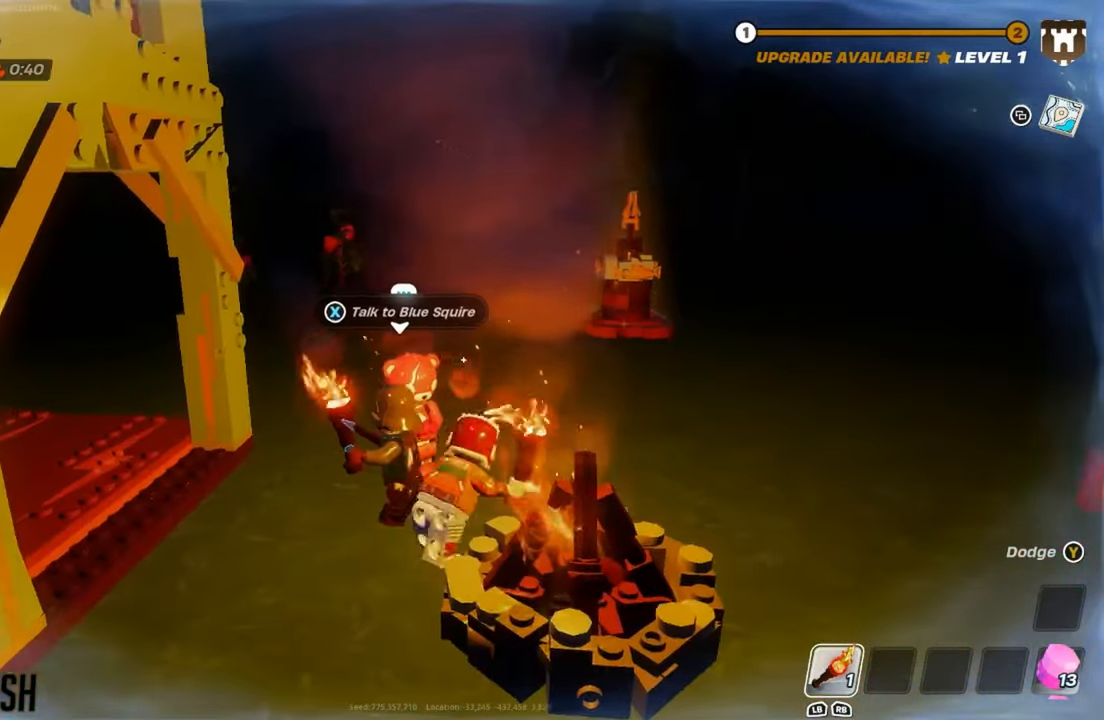
{"buttons": [], "left_stick": "up-right", "right_stick": "center", "events": [[400, "right_stick", "up-left"], [484, "right_stick", "center"]]}
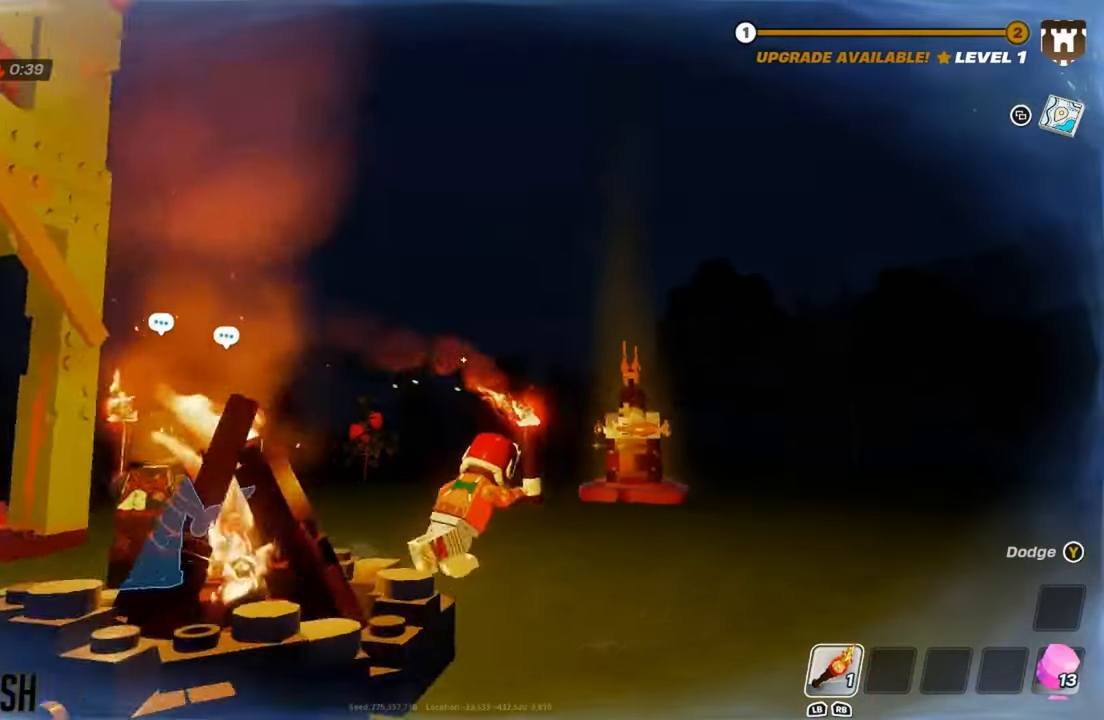
{"buttons": [], "left_stick": "right", "right_stick": "center", "events": [[234, "left_stick", "right"]]}
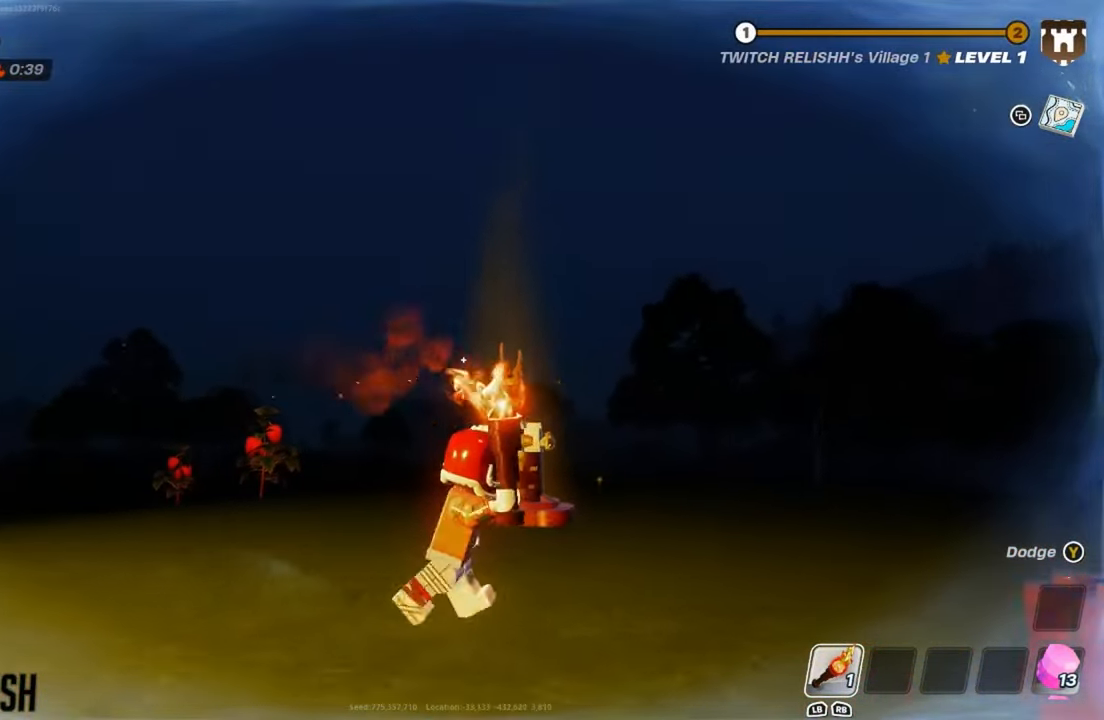
{"buttons": [], "left_stick": "up-left", "right_stick": "right", "events": [[283, "left_stick", "up"], [450, "right_stick", "down-right"], [500, "left_stick", "up-left"], [500, "right_stick", "right"]]}
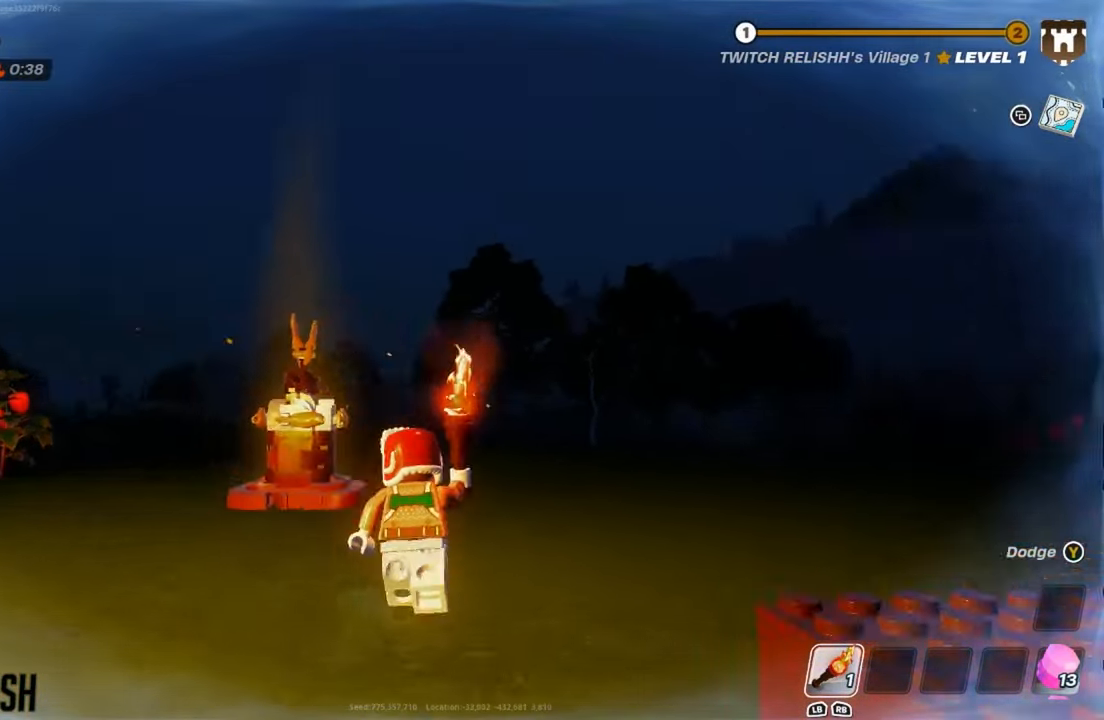
{"buttons": [], "left_stick": "right", "right_stick": "center", "events": [[117, "right_stick", "center"], [167, "left_stick", "left"], [267, "left_stick", "down-left"], [451, "left_stick", "right"]]}
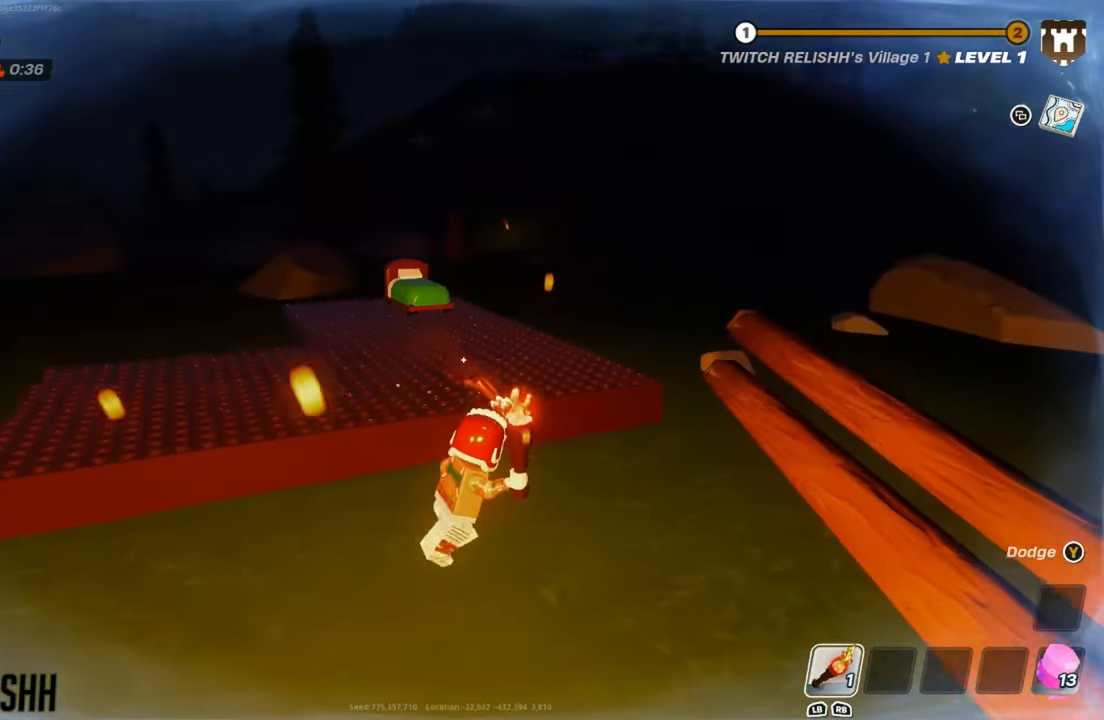
{"buttons": [], "left_stick": "right", "right_stick": "center", "events": [[67, "right_stick", "right"], [183, "right_stick", "center"]]}
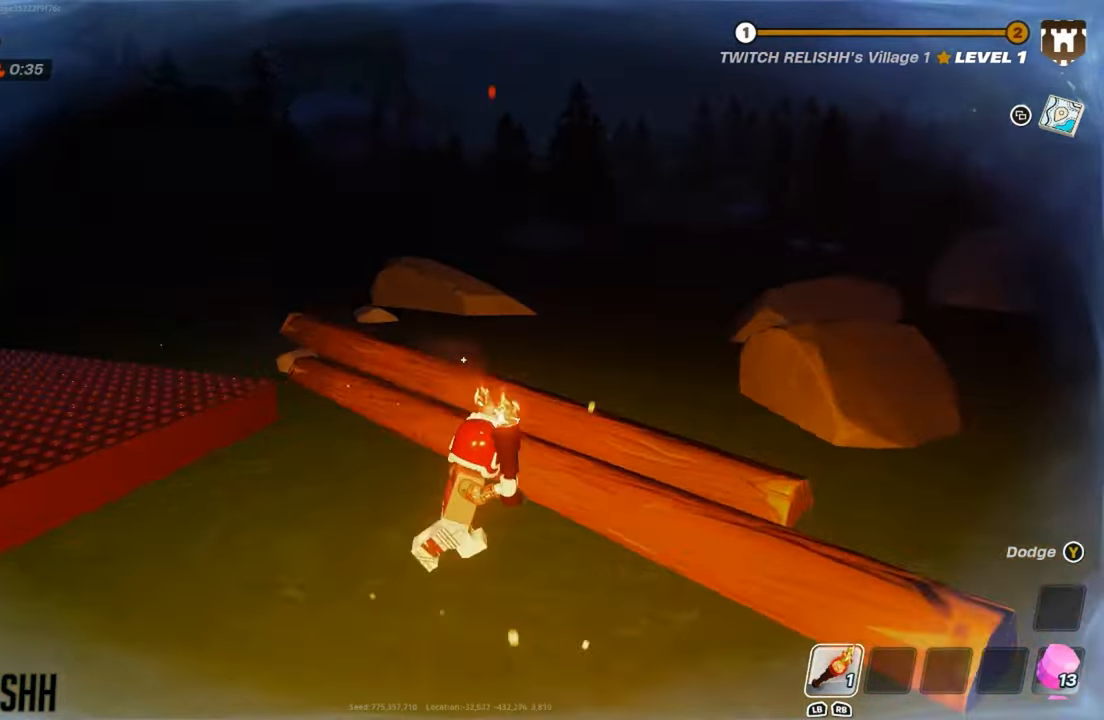
{"buttons": [], "left_stick": "right", "right_stick": "center", "events": [[317, "right_stick", "right"], [501, "right_stick", "center"]]}
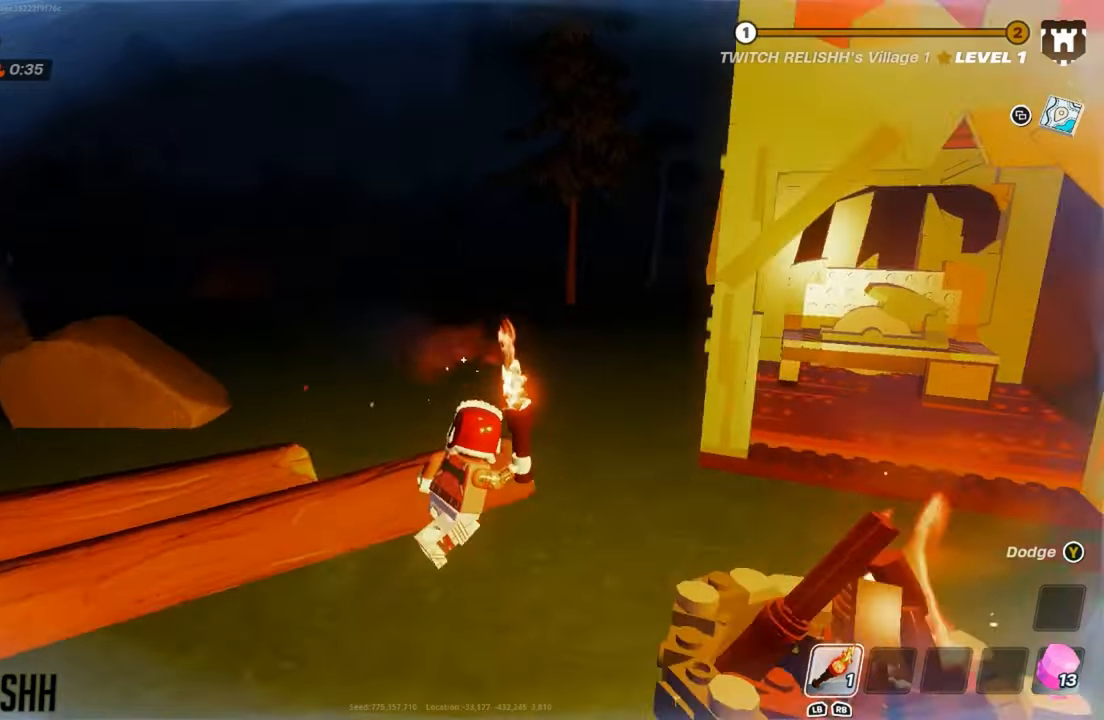
{"buttons": [], "left_stick": "right", "right_stick": "center", "events": []}
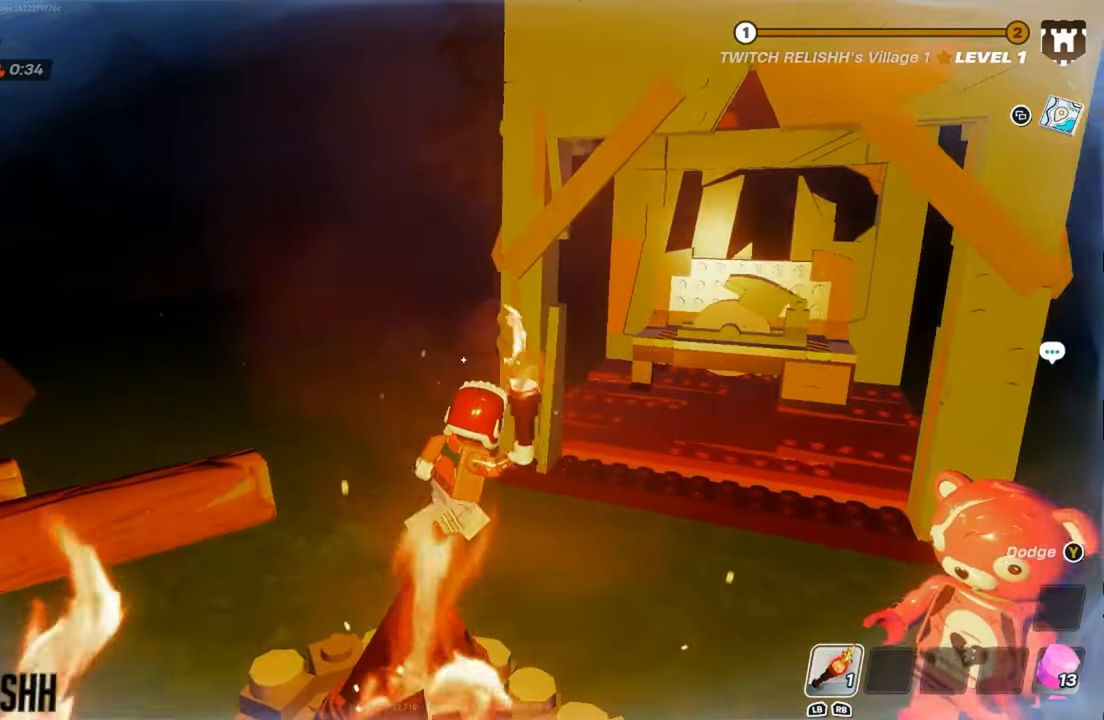
{"buttons": [], "left_stick": "right", "right_stick": "center", "events": []}
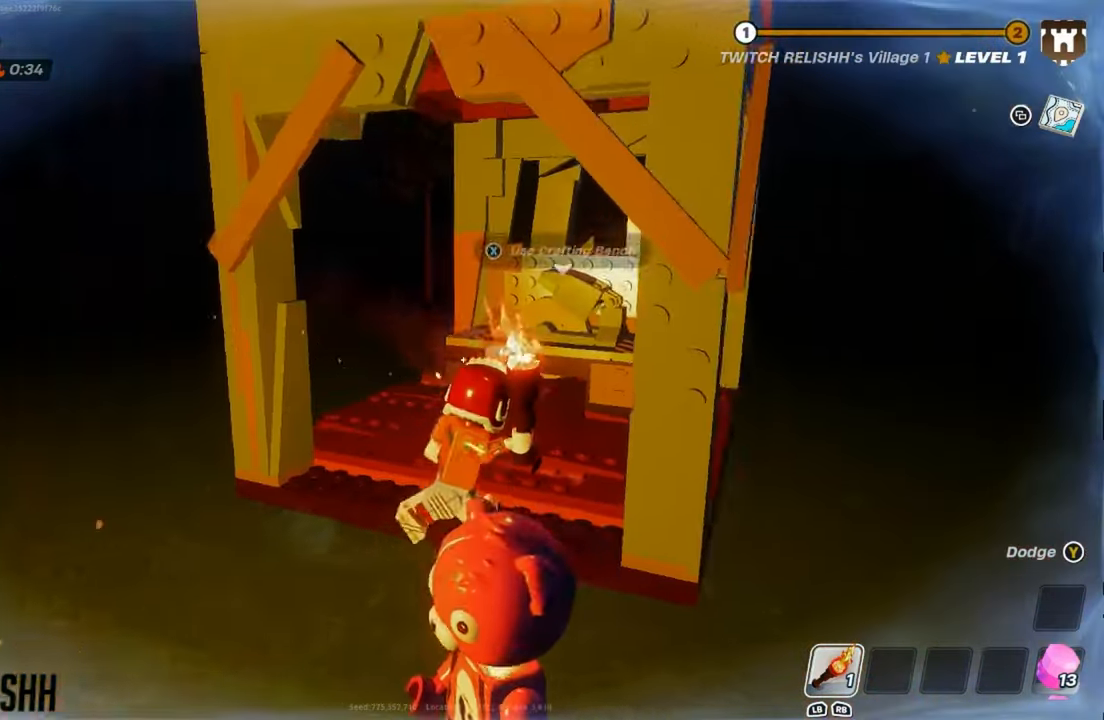
{"buttons": [], "left_stick": "down-left", "right_stick": "center", "events": [[50, "right_stick", "right"], [100, "left_stick", "up"], [117, "right_stick", "center"], [150, "left_stick", "right"], [183, "right_stick", "left"], [333, "left_stick", "down"], [384, "left_stick", "down-left"], [484, "right_stick", "center"]]}
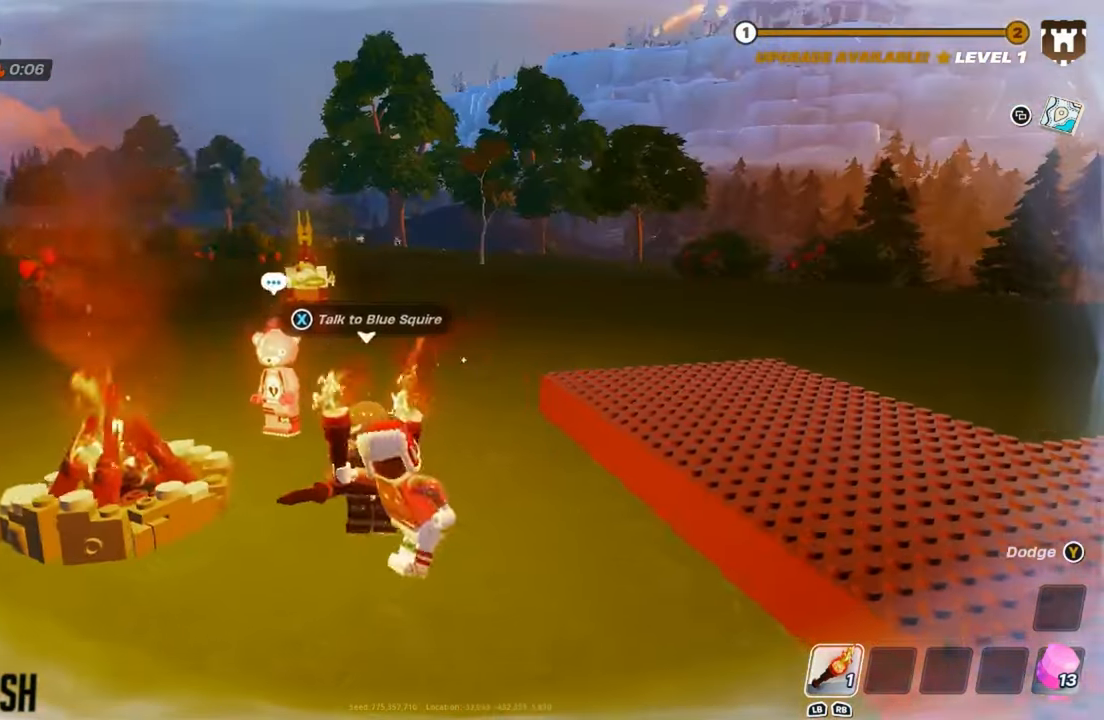
{"buttons": [], "left_stick": "up-left", "right_stick": "left", "events": [[67, "left_stick", "up-left"], [184, "right_stick", "down-right"], [284, "right_stick", "center"], [467, "right_stick", "left"]]}
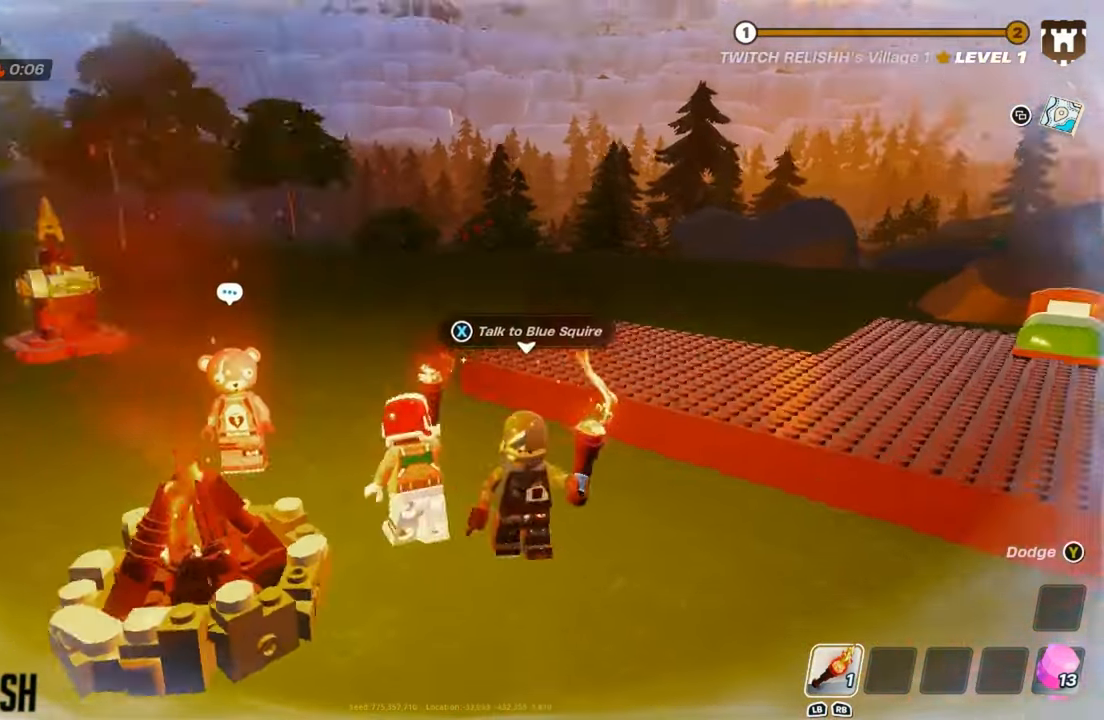
{"buttons": ["L3"], "left_stick": "up", "right_stick": "left", "events": [[67, "left_stick", "up"], [100, "right_stick", "center"], [400, "L3", "down"], [484, "right_stick", "left"]]}
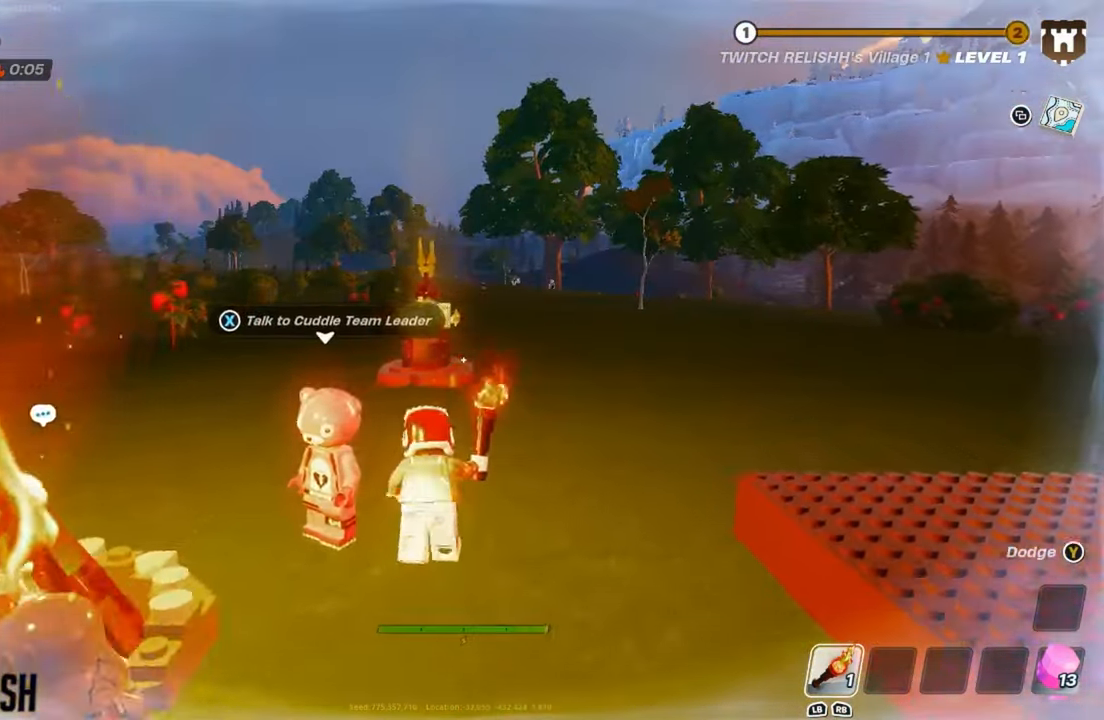
{"buttons": [], "left_stick": "up", "right_stick": "center", "events": [[83, "right_stick", "center"], [150, "L3", "up"]]}
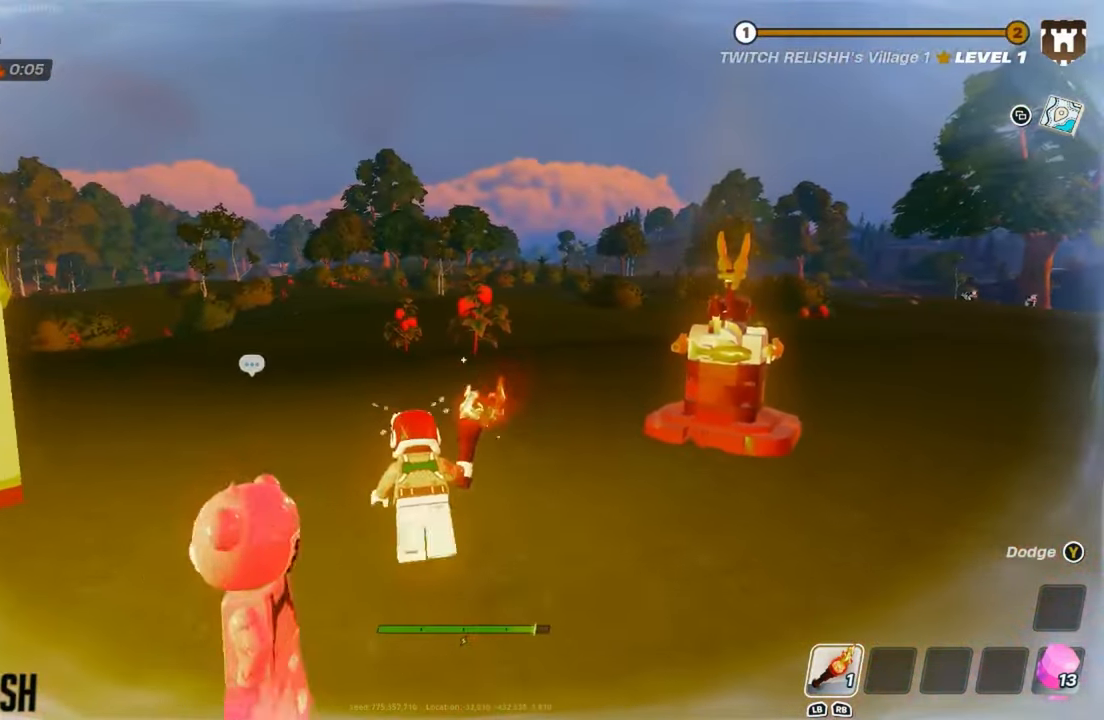
{"buttons": [], "left_stick": "up", "right_stick": "center", "events": []}
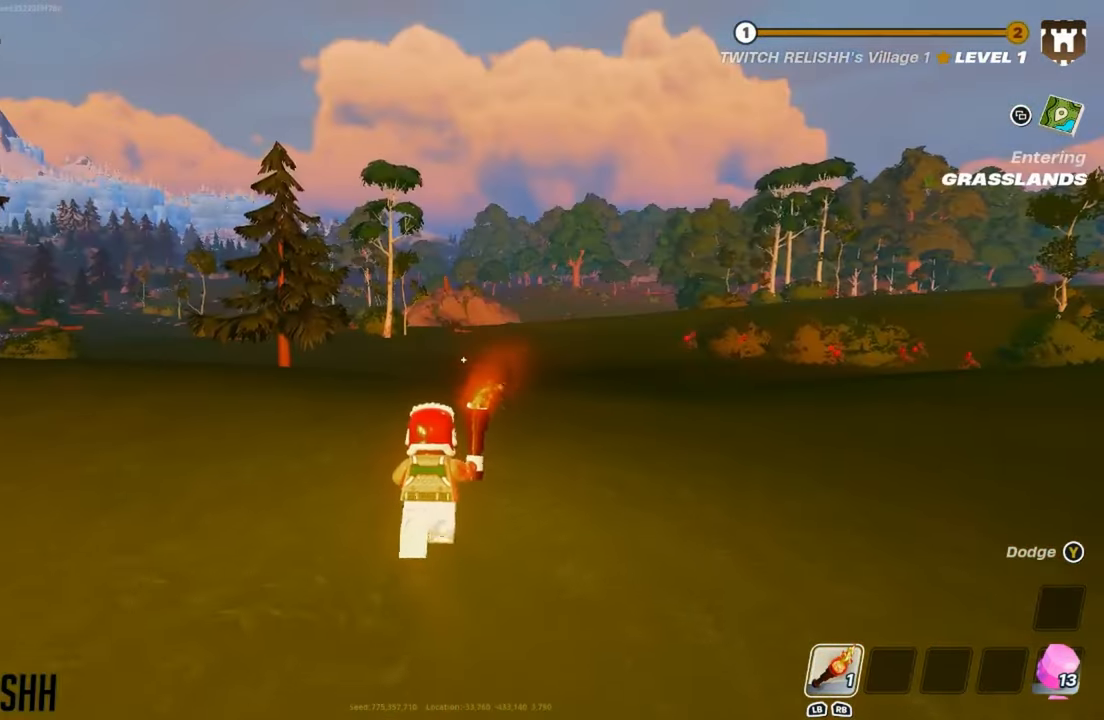
{"buttons": ["A"], "left_stick": "up", "right_stick": "center", "events": [[467, "A", "down"]]}
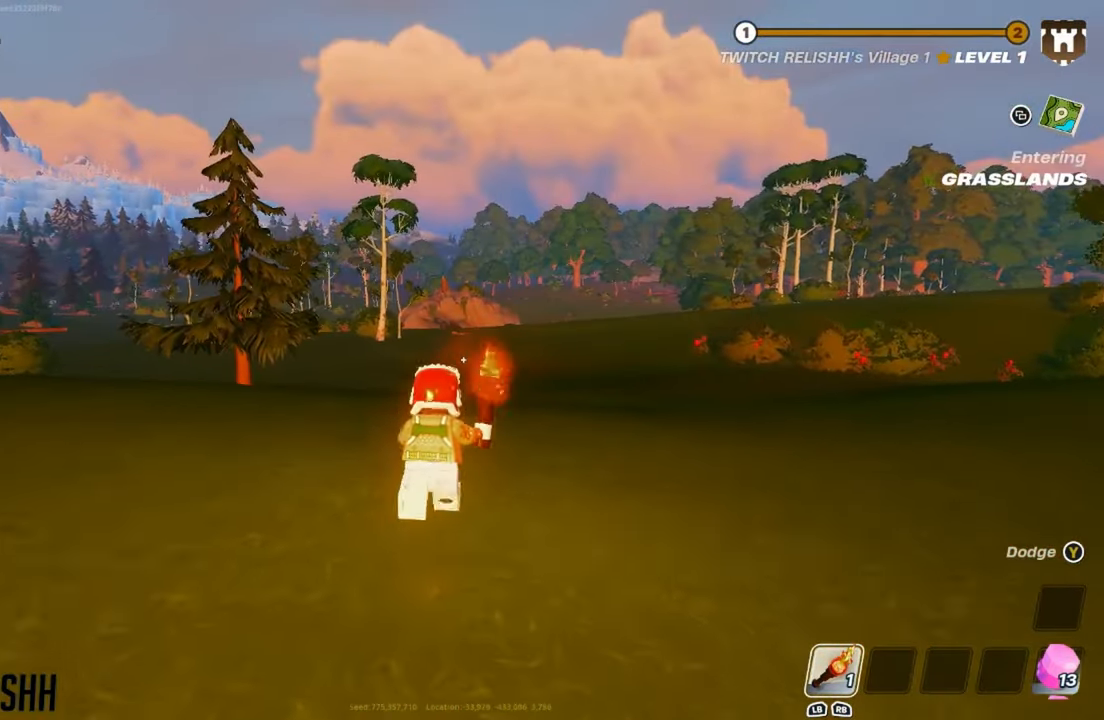
{"buttons": [], "left_stick": "up", "right_stick": "center", "events": [[67, "A", "up"]]}
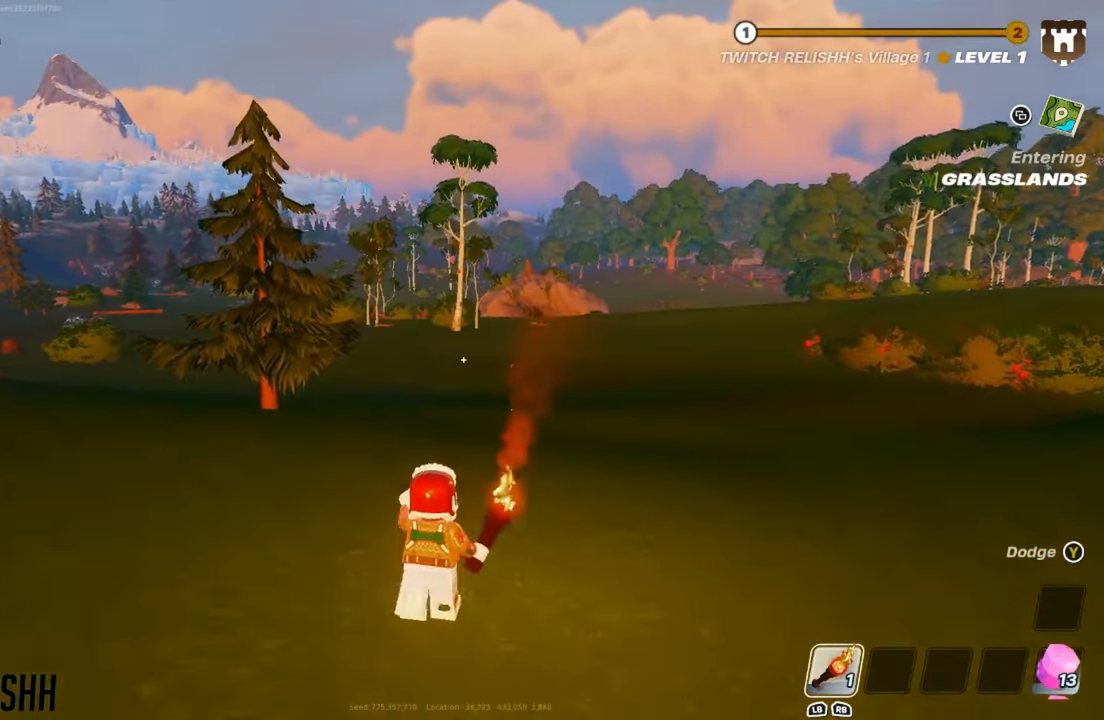
{"buttons": ["R2"], "left_stick": "center", "right_stick": "center", "events": [[233, "left_stick", "center"], [267, "R2", "down"], [367, "R2", "up"], [450, "R2", "down"]]}
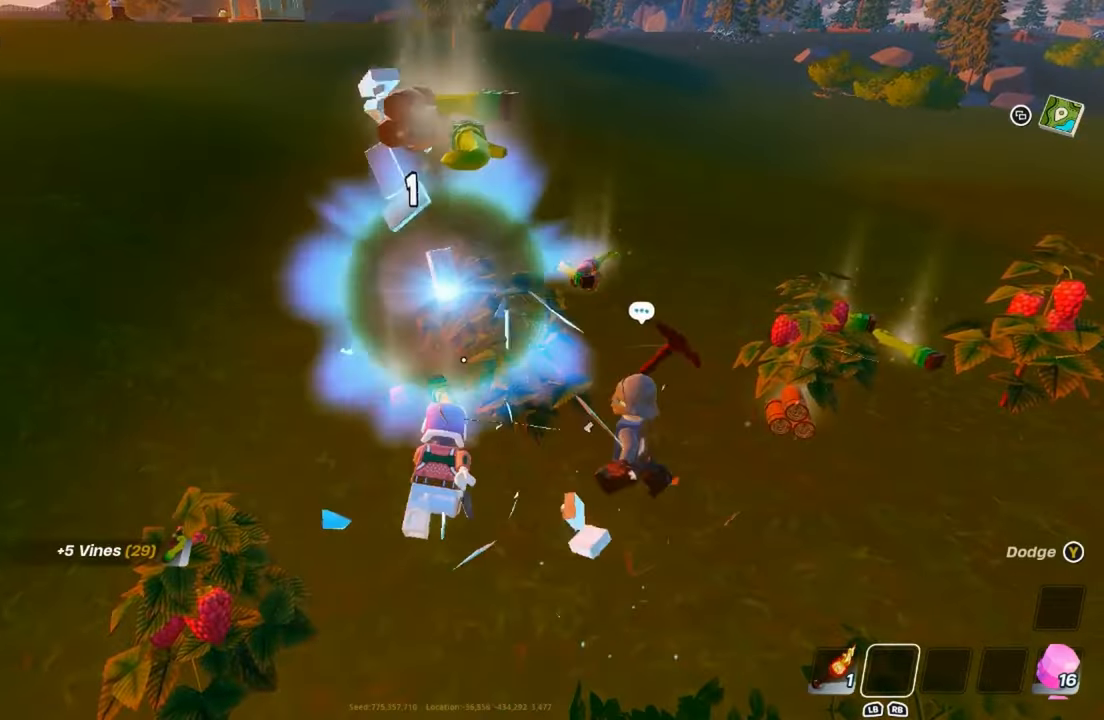
{"buttons": [], "left_stick": "up-left", "right_stick": "center", "events": [[67, "R2", "up"], [150, "R2", "down"], [250, "R2", "up"], [334, "R2", "down"], [417, "left_stick", "up-left"], [434, "R2", "up"]]}
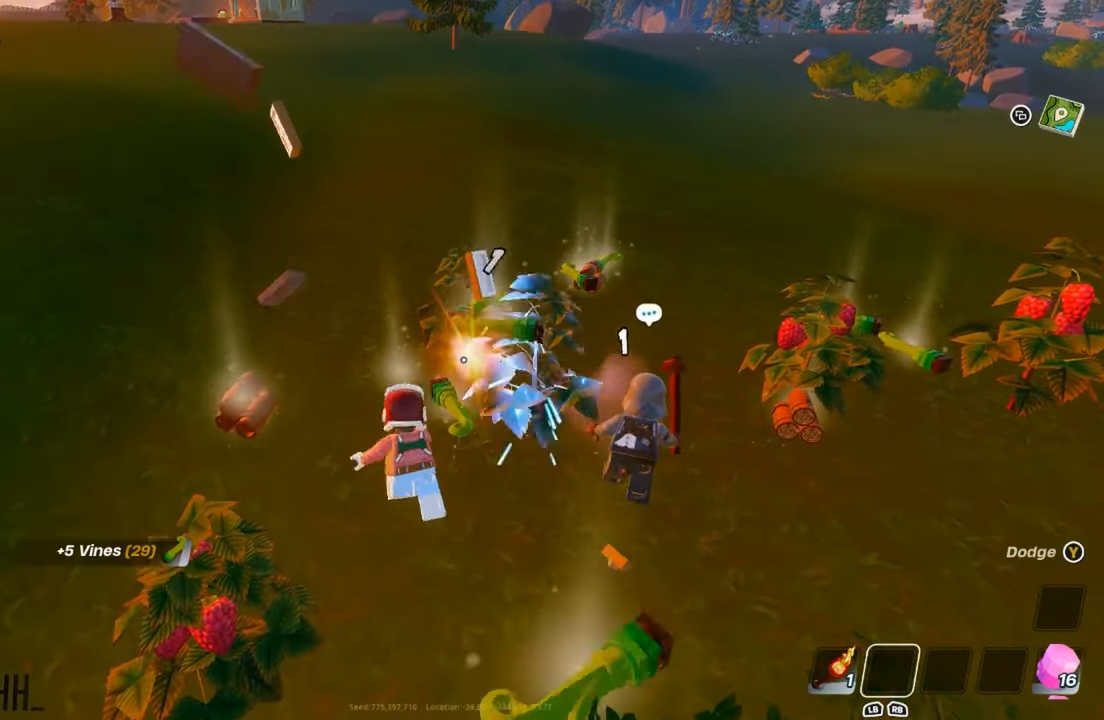
{"buttons": [], "left_stick": "up-left", "right_stick": "right", "events": [[16, "R2", "down"], [133, "R2", "up"], [217, "R2", "down"], [333, "R2", "up"], [417, "R2", "down"], [417, "right_stick", "right"], [500, "R2", "up"]]}
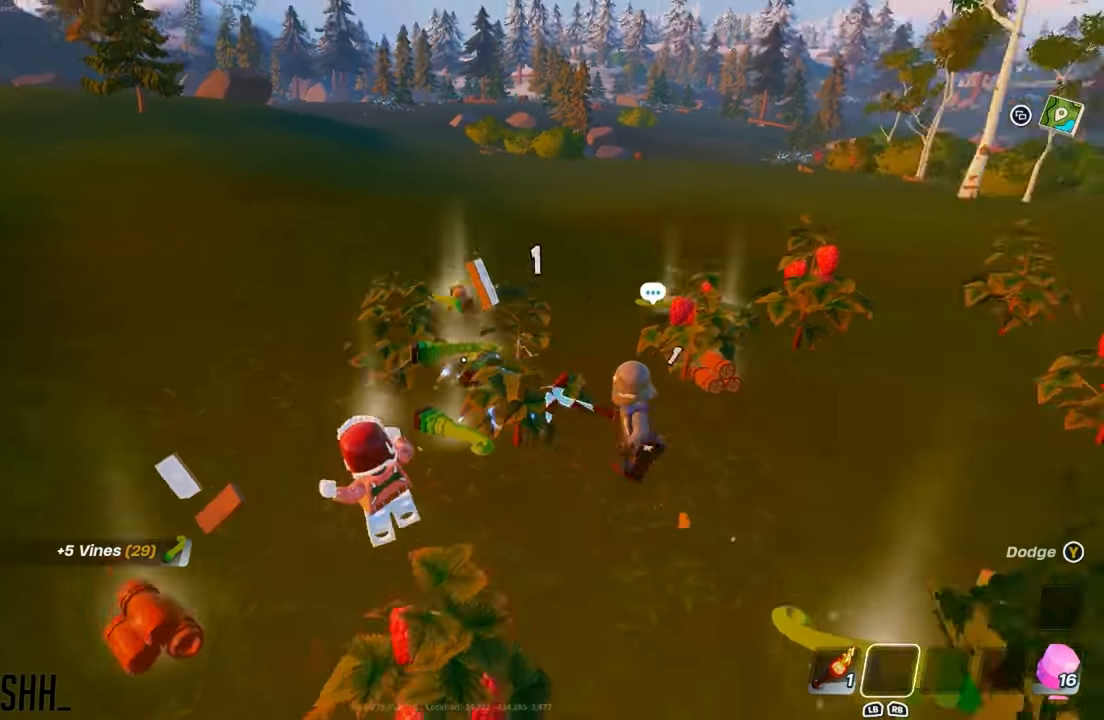
{"buttons": ["R2"], "left_stick": "down-left", "right_stick": "center", "events": [[34, "right_stick", "center"], [67, "R2", "down"], [184, "R2", "up"], [184, "left_stick", "center"], [267, "R2", "down"], [284, "left_stick", "down"], [367, "R2", "up"], [384, "left_stick", "down-left"], [451, "R2", "down"]]}
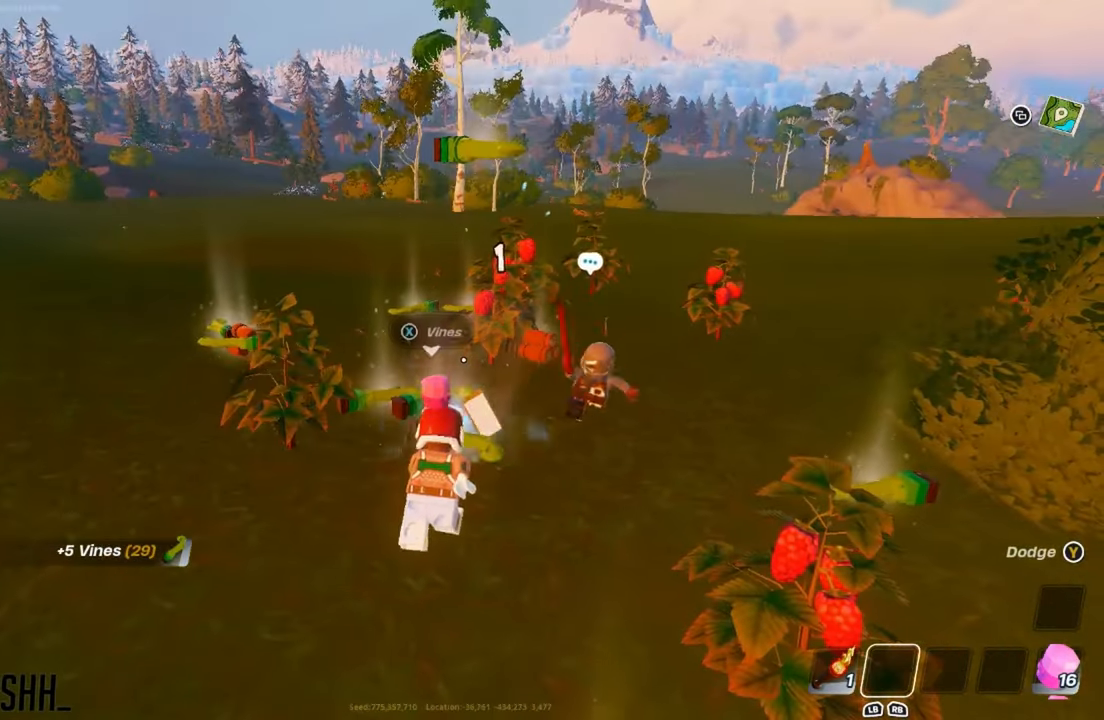
{"buttons": [], "left_stick": "center", "right_stick": "center", "events": [[66, "R2", "up"], [66, "left_stick", "up-left"], [150, "R2", "down"], [317, "R2", "up"], [400, "R2", "down"], [500, "R2", "up"], [500, "left_stick", "center"]]}
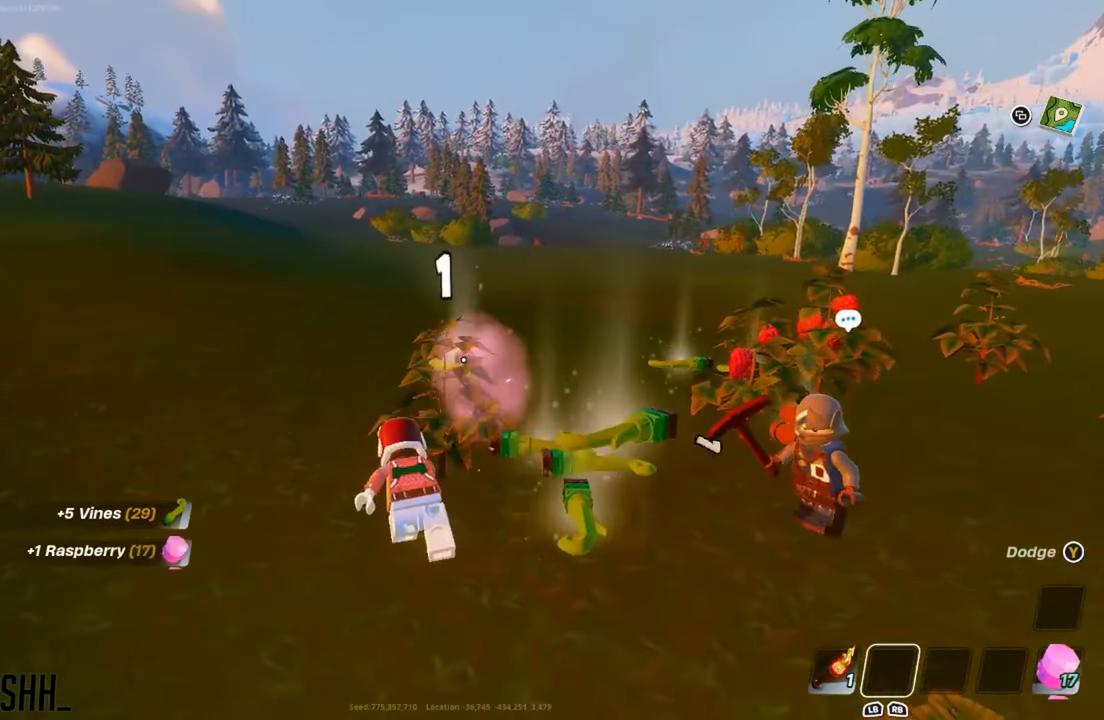
{"buttons": ["R2"], "left_stick": "center", "right_stick": "center", "events": [[84, "R2", "down"], [184, "R2", "up"], [267, "R2", "down"], [367, "R2", "up"], [451, "R2", "down"]]}
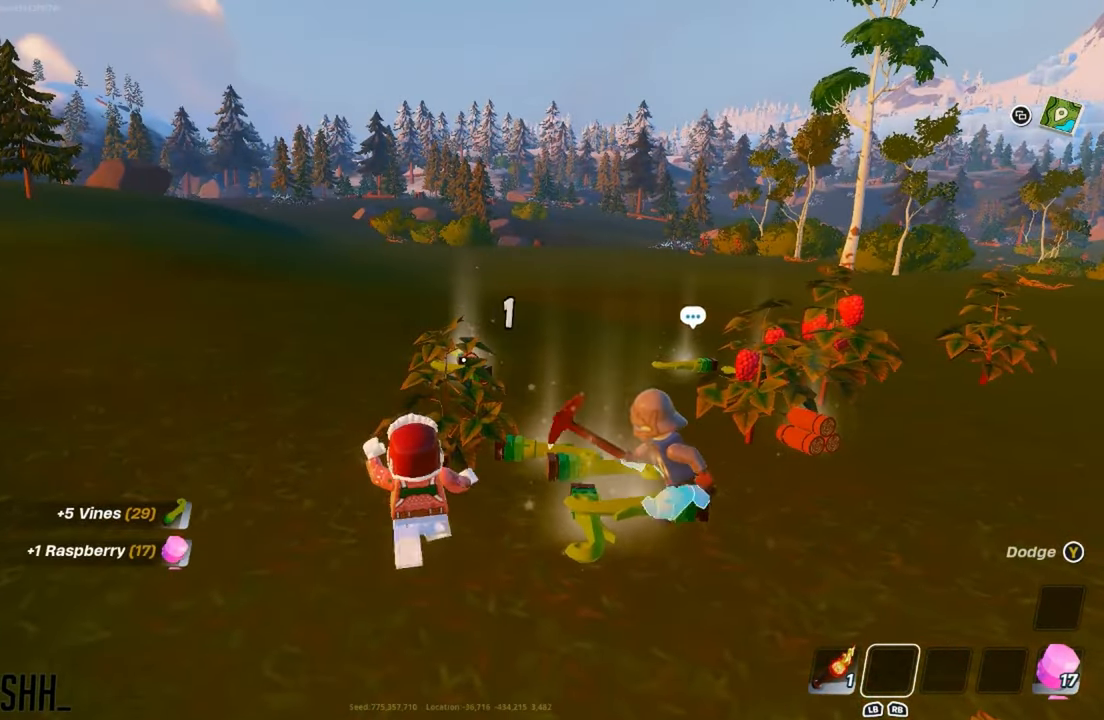
{"buttons": [], "left_stick": "center", "right_stick": "center", "events": [[50, "R2", "up"], [133, "R2", "down"], [233, "R2", "up"], [333, "R2", "down"], [417, "R2", "up"]]}
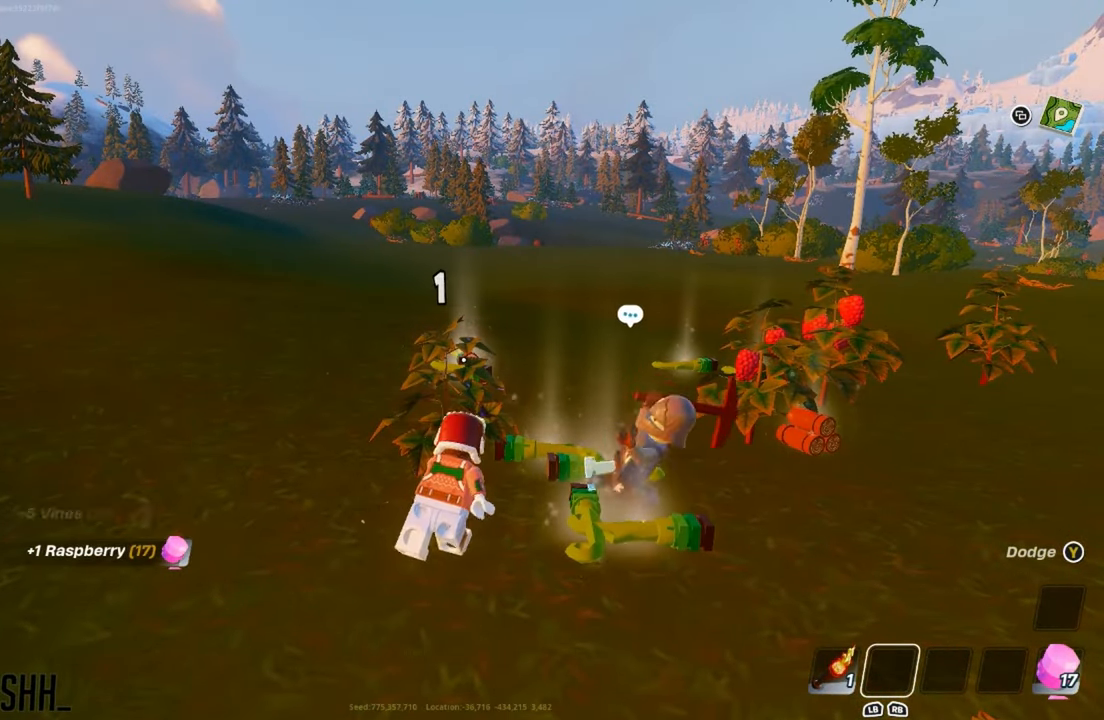
{"buttons": [], "left_stick": "center", "right_stick": "center", "events": [[17, "R2", "down"], [100, "R2", "up"], [167, "R2", "down"], [267, "R2", "up"], [350, "R2", "down"], [434, "R2", "up"]]}
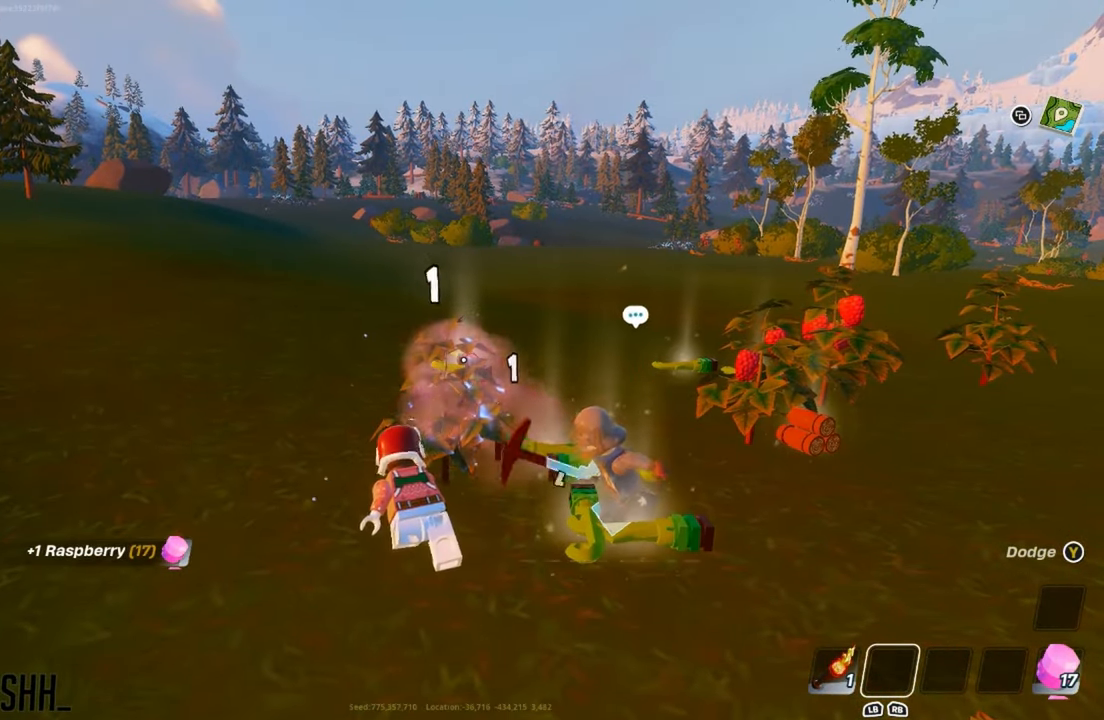
{"buttons": [], "left_stick": "up", "right_stick": "center", "events": [[16, "R2", "down"], [116, "R2", "up"], [217, "R2", "down"], [300, "R2", "up"], [317, "left_stick", "up"], [383, "R2", "down"], [467, "R2", "up"]]}
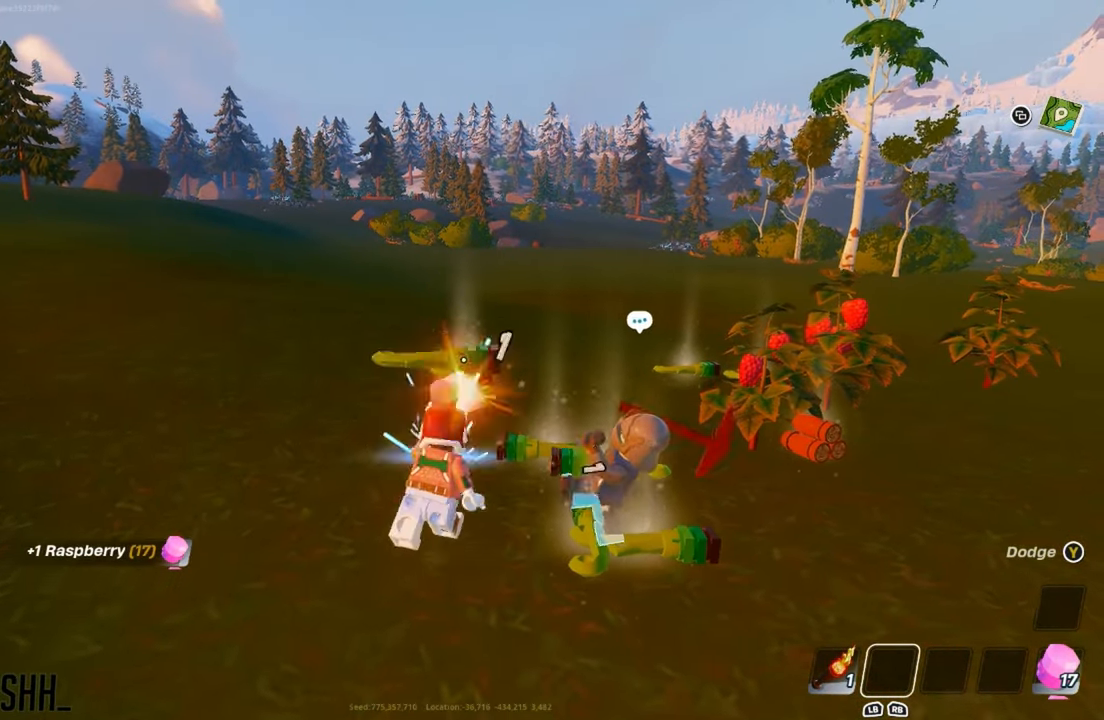
{"buttons": [], "left_stick": "down-right", "right_stick": "down-right", "events": [[34, "left_stick", "center"], [67, "R2", "down"], [167, "R2", "up"], [250, "R2", "down"], [317, "left_stick", "down-right"], [350, "R2", "up"], [451, "right_stick", "down-right"]]}
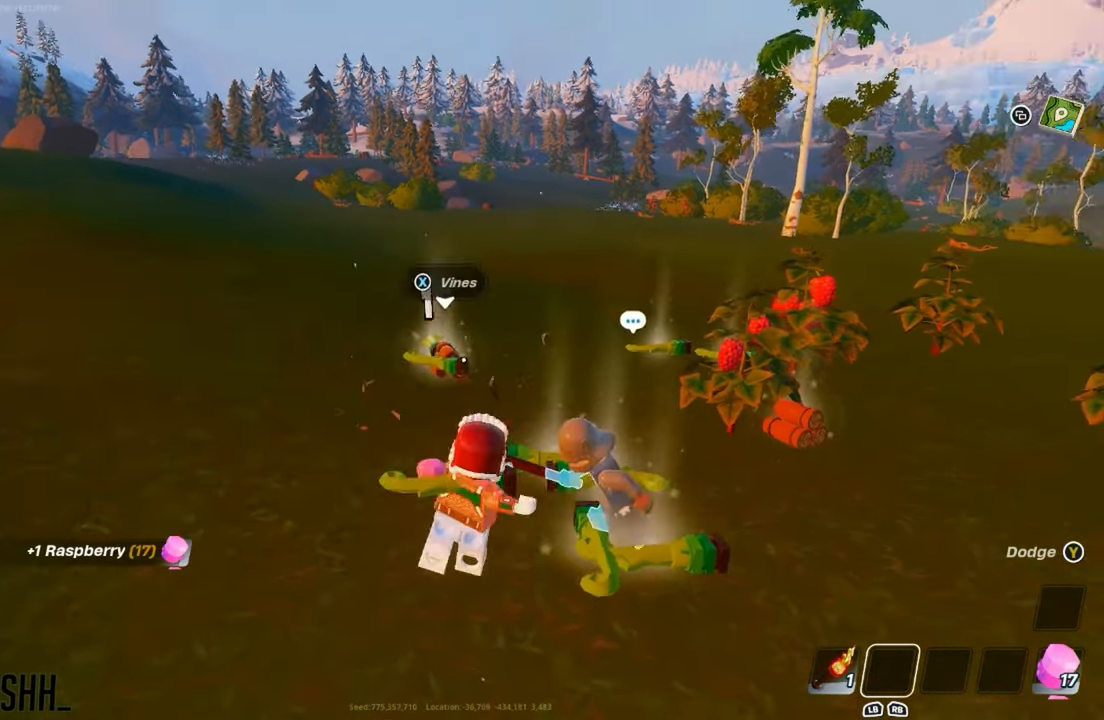
{"buttons": [], "left_stick": "up", "right_stick": "center", "events": [[50, "R2", "down"], [66, "right_stick", "center"], [100, "left_stick", "center"], [116, "R2", "up"], [150, "left_stick", "right"], [300, "right_stick", "right"], [333, "left_stick", "up-right"], [400, "right_stick", "center"], [433, "left_stick", "up"]]}
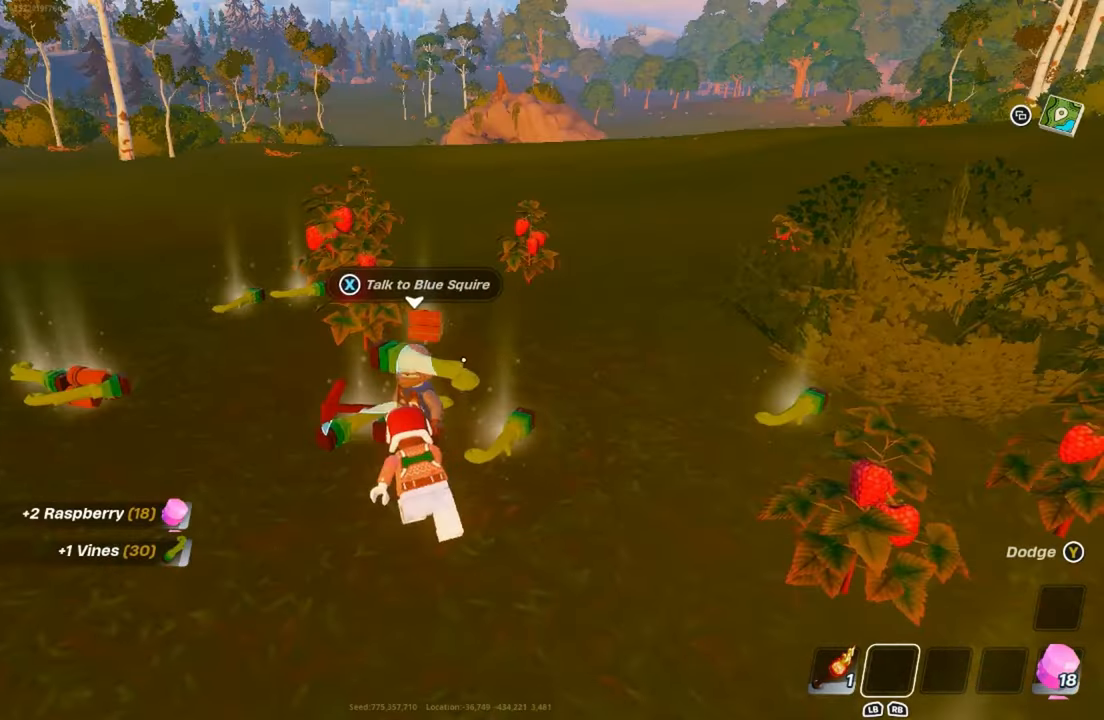
{"buttons": [], "left_stick": "up", "right_stick": "center", "events": []}
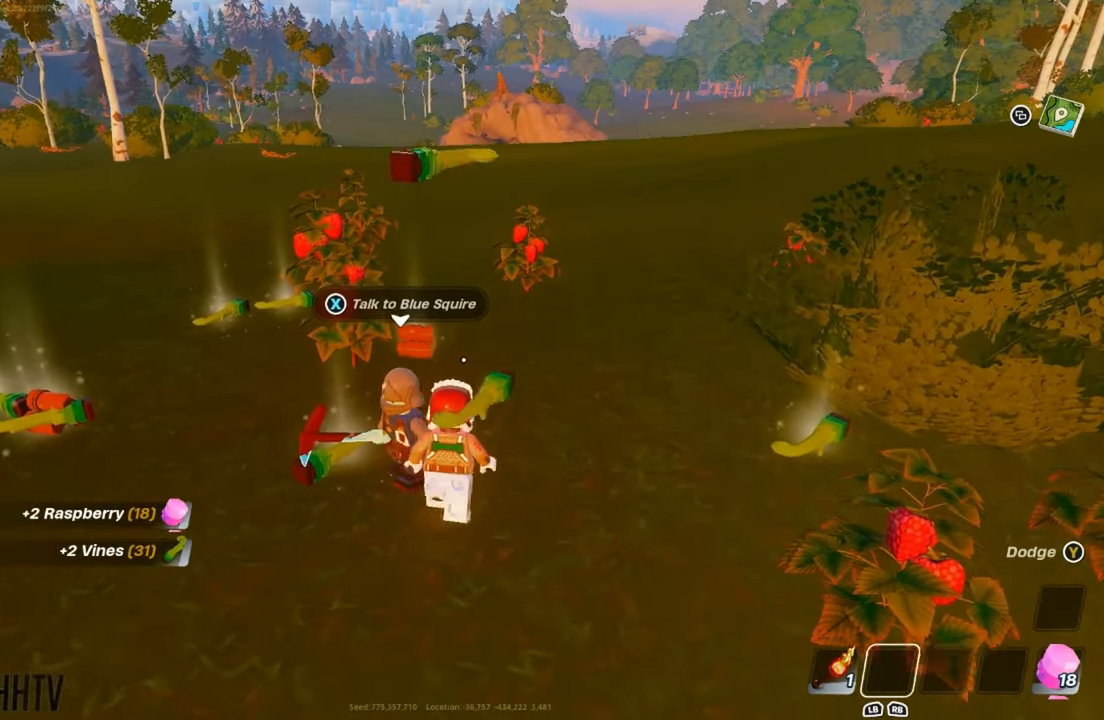
{"buttons": [], "left_stick": "up-right", "right_stick": "center", "events": [[217, "left_stick", "up-left"], [250, "right_stick", "left"], [417, "right_stick", "center"], [450, "left_stick", "up-right"]]}